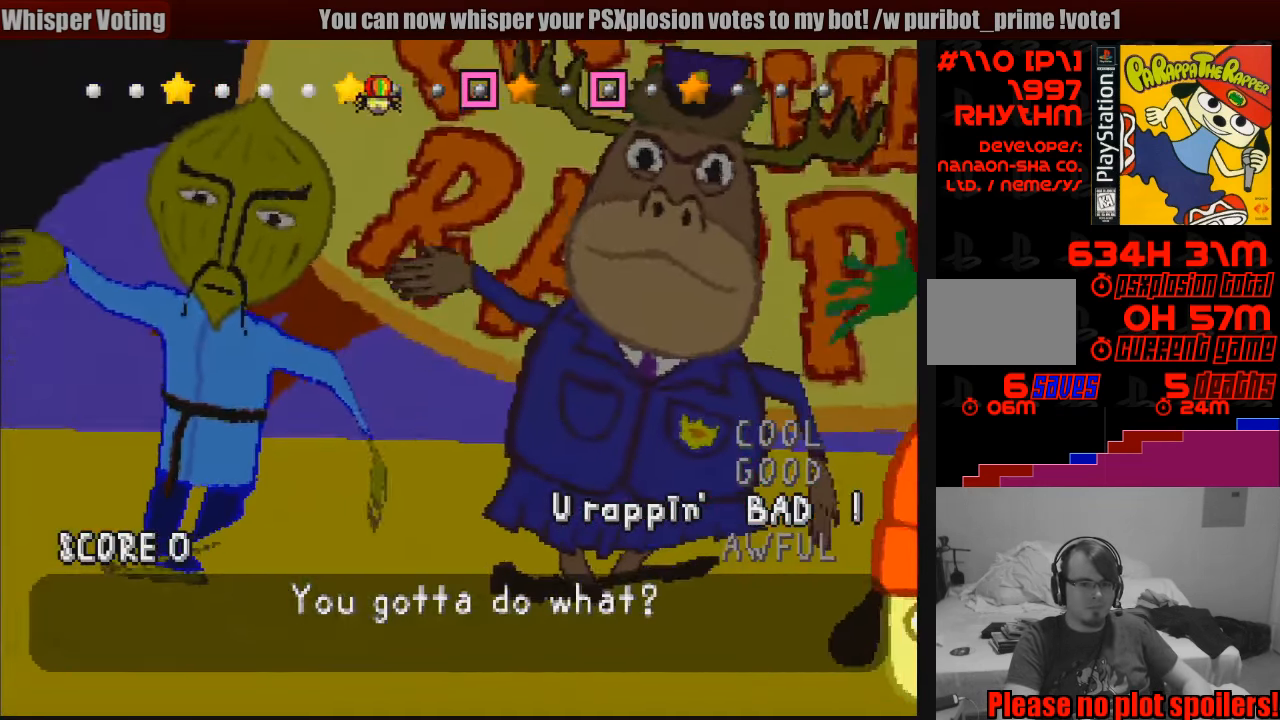
Gameplay with a controller (PlayStation layout); each line is a JSON object with the inputs held at the frame after it. "events" lists button and stick changes between this image and that frame as [ms after this image, input, new state], when the widget could be followed in between. Not read: L3 R3.
{"buttons": ["SQUARE"], "events": [[466, "SQUARE", "down"]]}
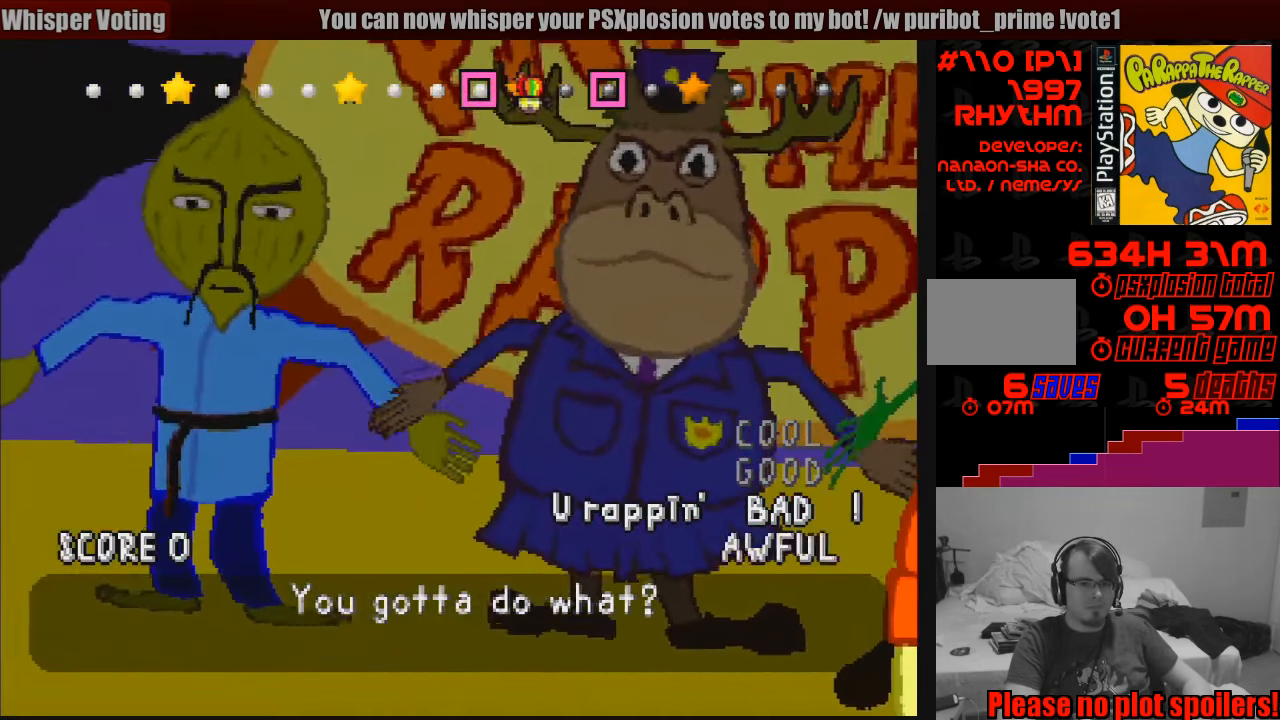
{"buttons": [], "events": [[50, "SQUARE", "up"], [133, "SQUARE", "down"], [216, "SQUARE", "up"]]}
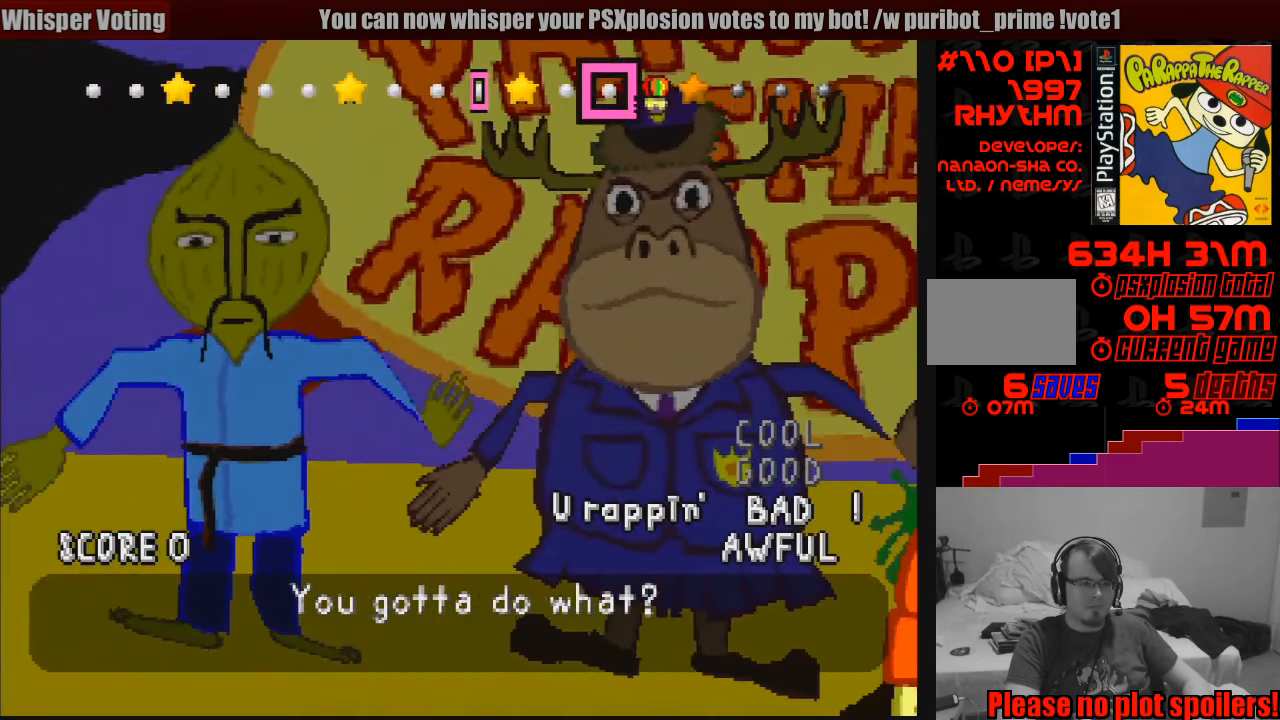
{"buttons": [], "events": []}
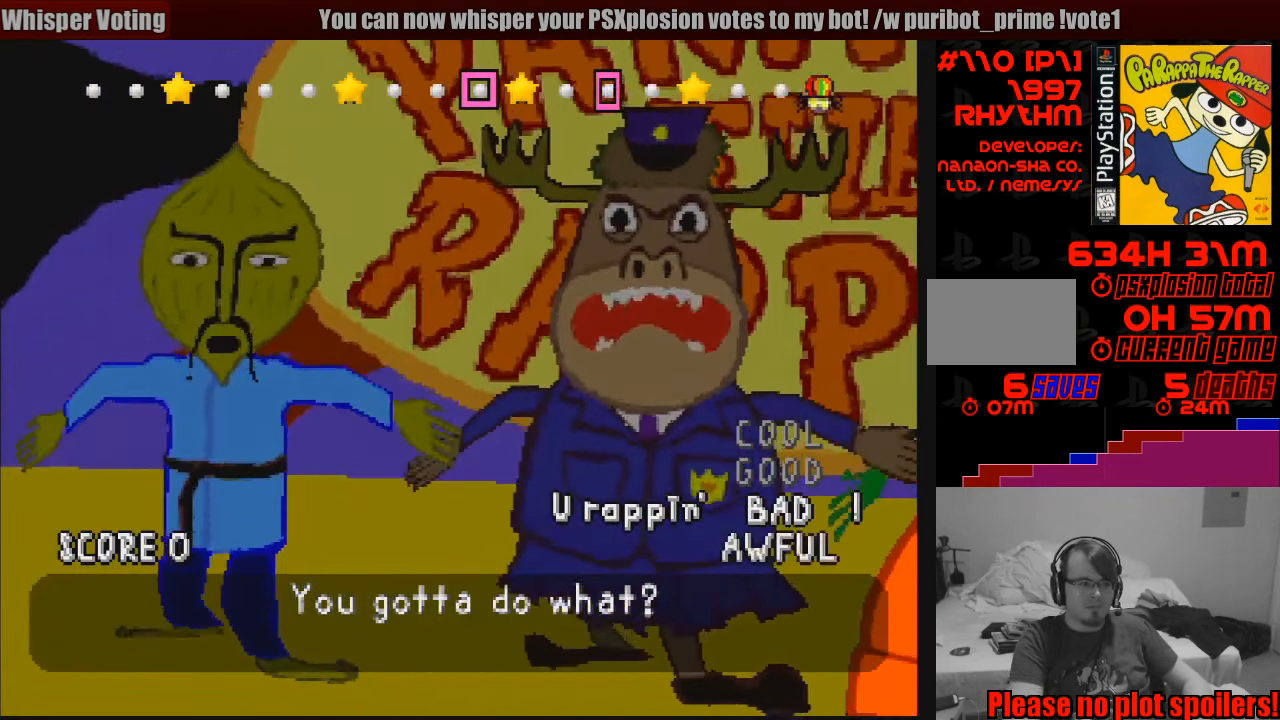
{"buttons": [], "events": []}
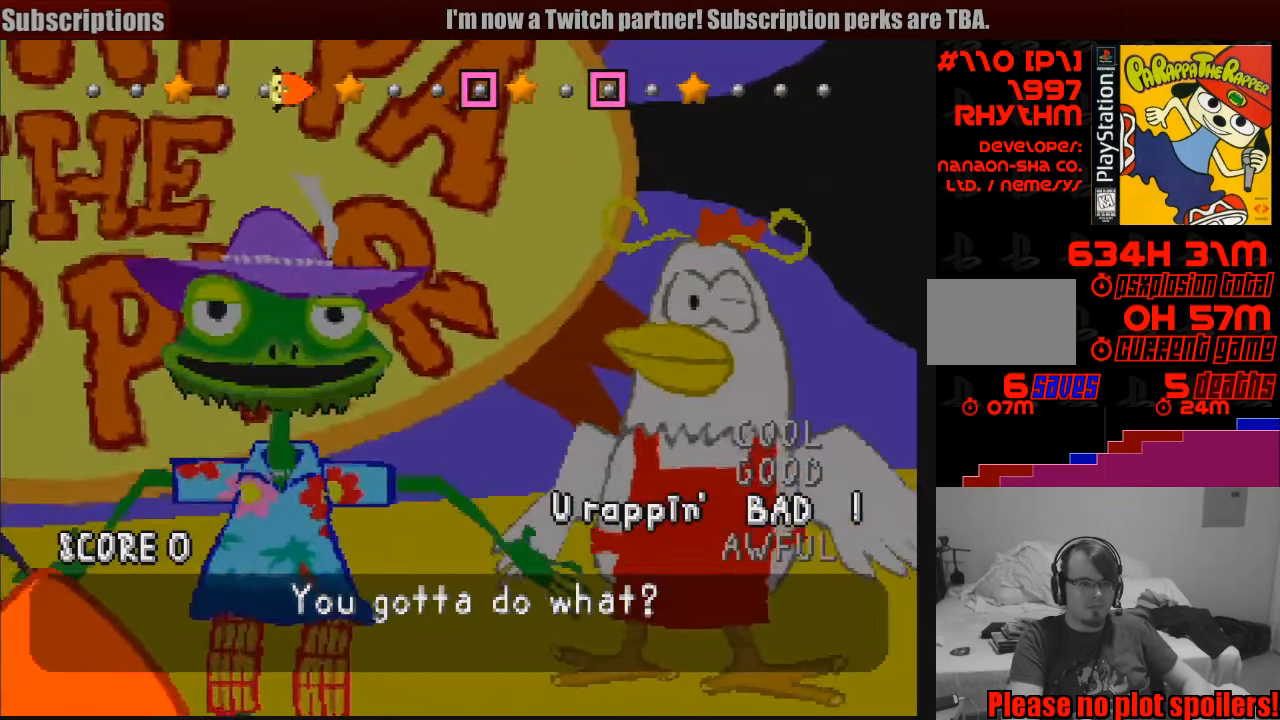
{"buttons": [], "events": [[233, "SQUARE", "down"], [316, "SQUARE", "up"], [417, "SQUARE", "down"], [483, "SQUARE", "up"]]}
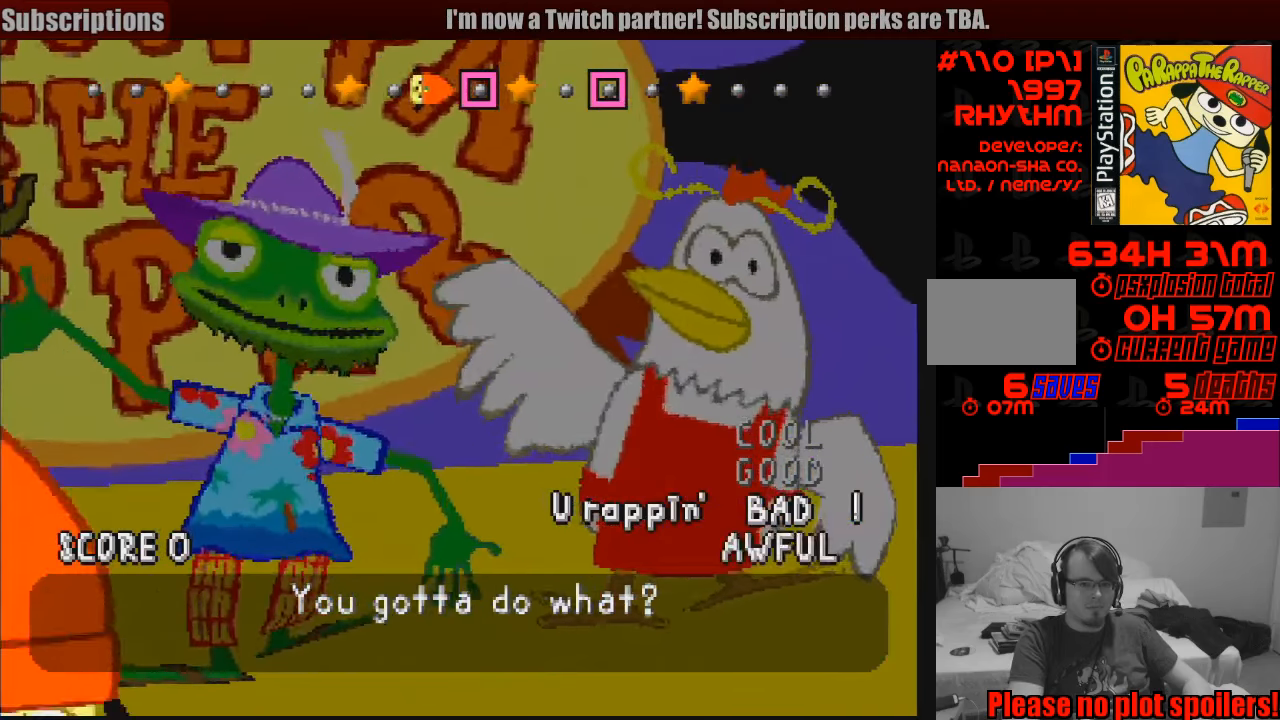
{"buttons": [], "events": [[150, "R1", "down"], [217, "R1", "up"], [317, "R1", "down"], [367, "R1", "up"], [450, "R1", "down"], [483, "R1", "up"]]}
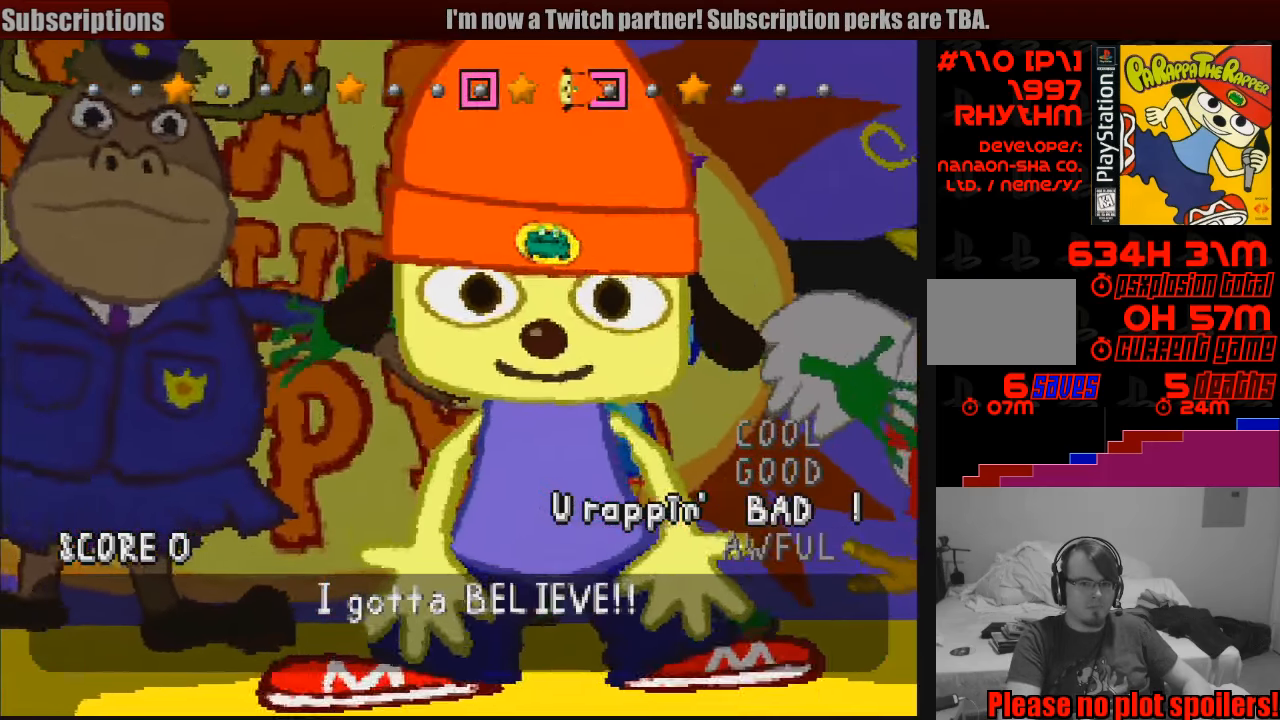
{"buttons": ["SQUARE"], "events": [[17, "SQUARE", "down"], [50, "R1", "down"], [67, "SQUARE", "up"], [117, "R1", "up"], [133, "SQUARE", "down"], [167, "R1", "down"], [200, "SQUARE", "up"], [217, "R1", "up"], [233, "R1", "down"], [250, "R1", "up"], [283, "R1", "down"], [283, "SQUARE", "down"], [350, "CIRCLE", "down"], [367, "SQUARE", "up"], [383, "R1", "up"], [433, "R1", "down"], [433, "SQUARE", "down"], [483, "R1", "up"], [500, "CIRCLE", "up"]]}
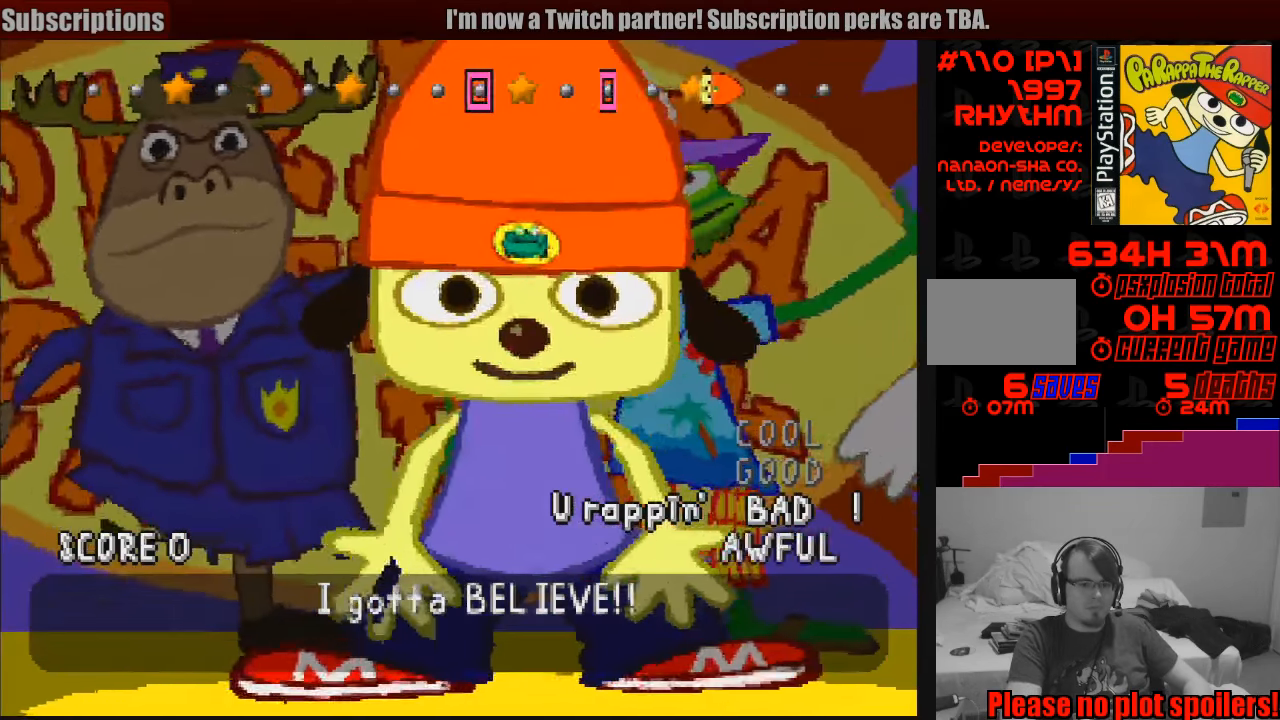
{"buttons": ["CIRCLE"], "events": [[33, "SQUARE", "up"], [50, "CIRCLE", "down"], [50, "R1", "down"], [83, "SQUARE", "down"], [133, "CIRCLE", "up"], [133, "R1", "up"], [150, "CIRCLE", "down"], [167, "R1", "down"], [167, "SQUARE", "up"], [250, "R1", "up"], [267, "SQUARE", "down"], [283, "CIRCLE", "up"], [300, "R1", "down"], [317, "CIRCLE", "down"], [333, "CROSS", "down"], [350, "SQUARE", "up"], [383, "R1", "up"], [400, "CIRCLE", "up"], [400, "CROSS", "up"], [450, "CIRCLE", "down"], [467, "R1", "down"], [500, "R1", "up"]]}
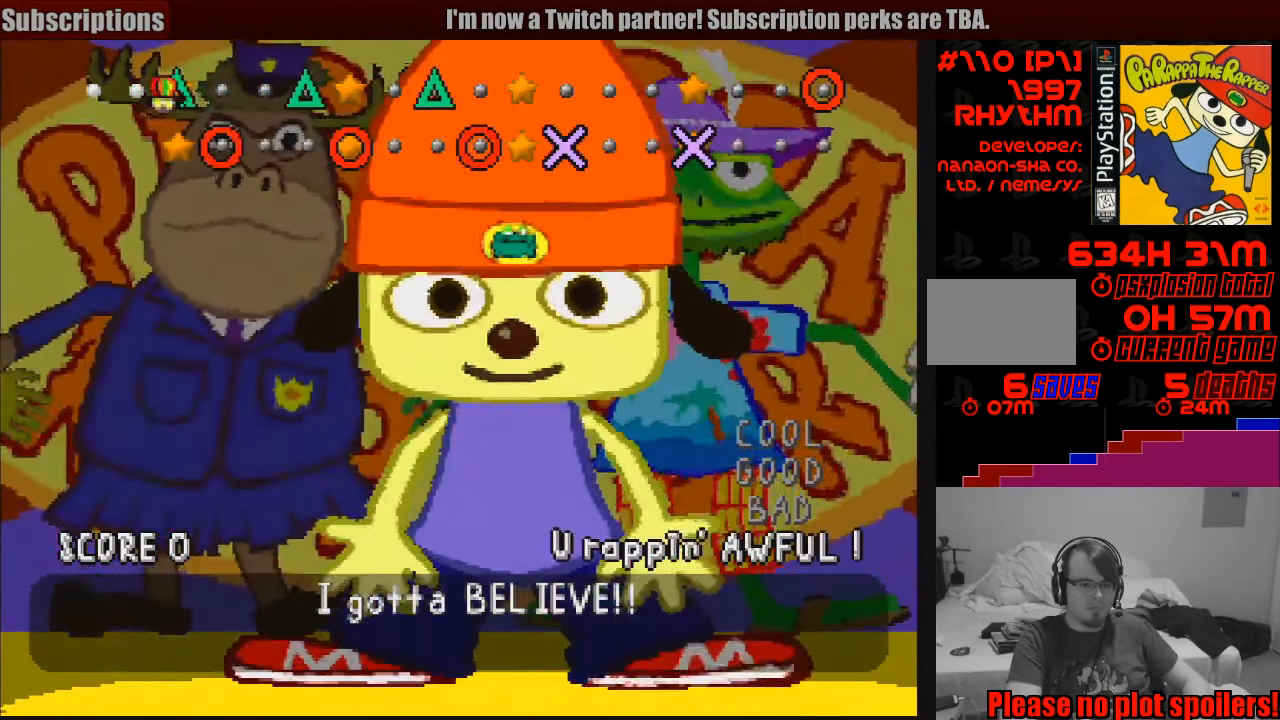
{"buttons": [], "events": [[33, "CIRCLE", "up"]]}
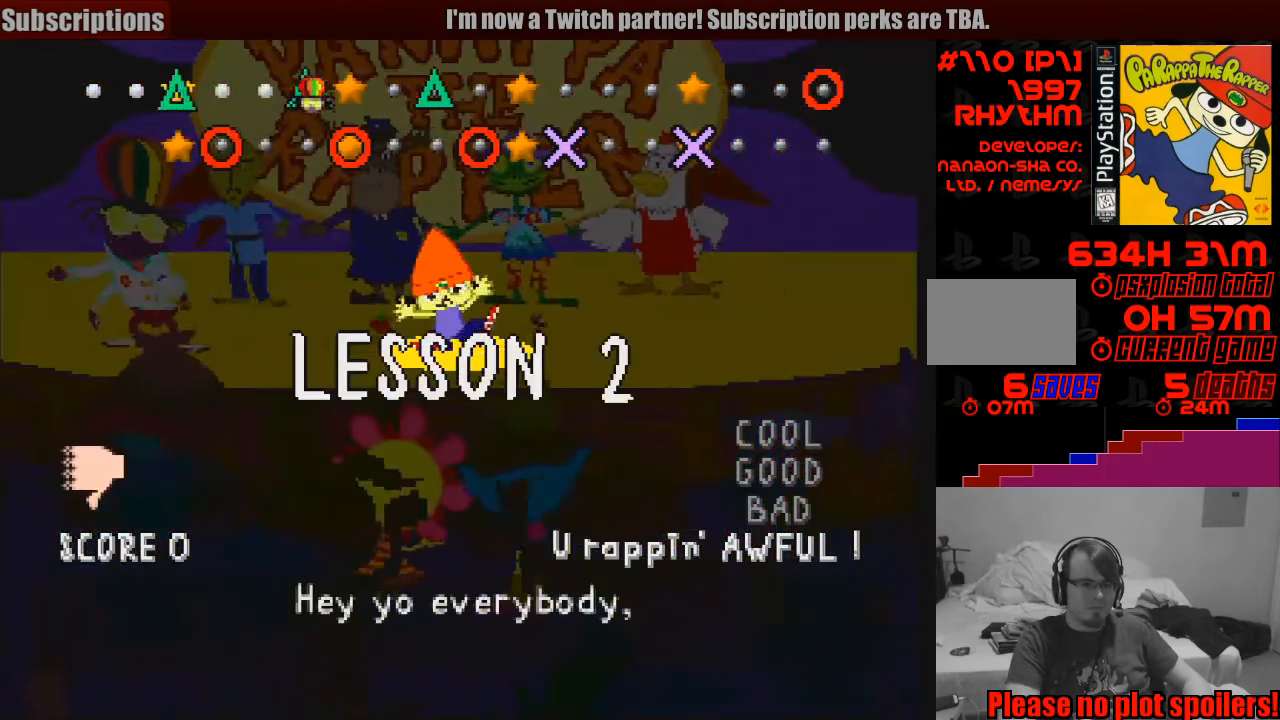
{"buttons": [], "events": []}
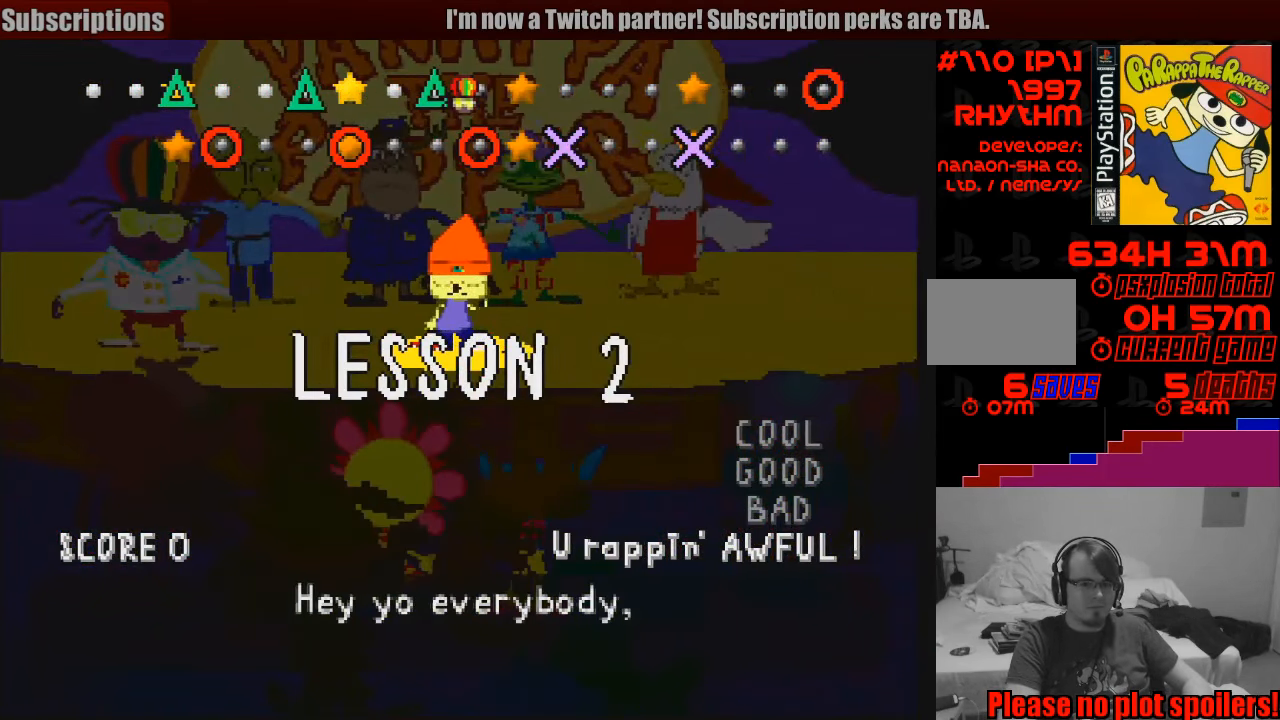
{"buttons": [], "events": []}
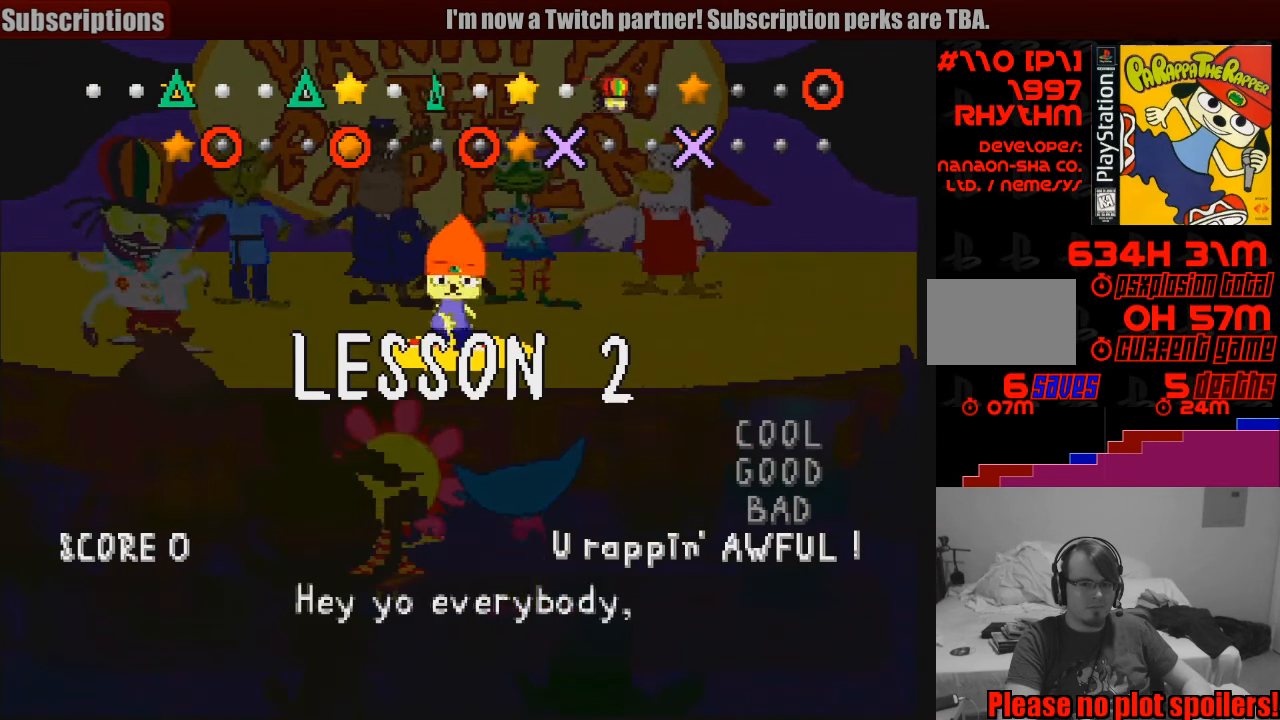
{"buttons": [], "events": []}
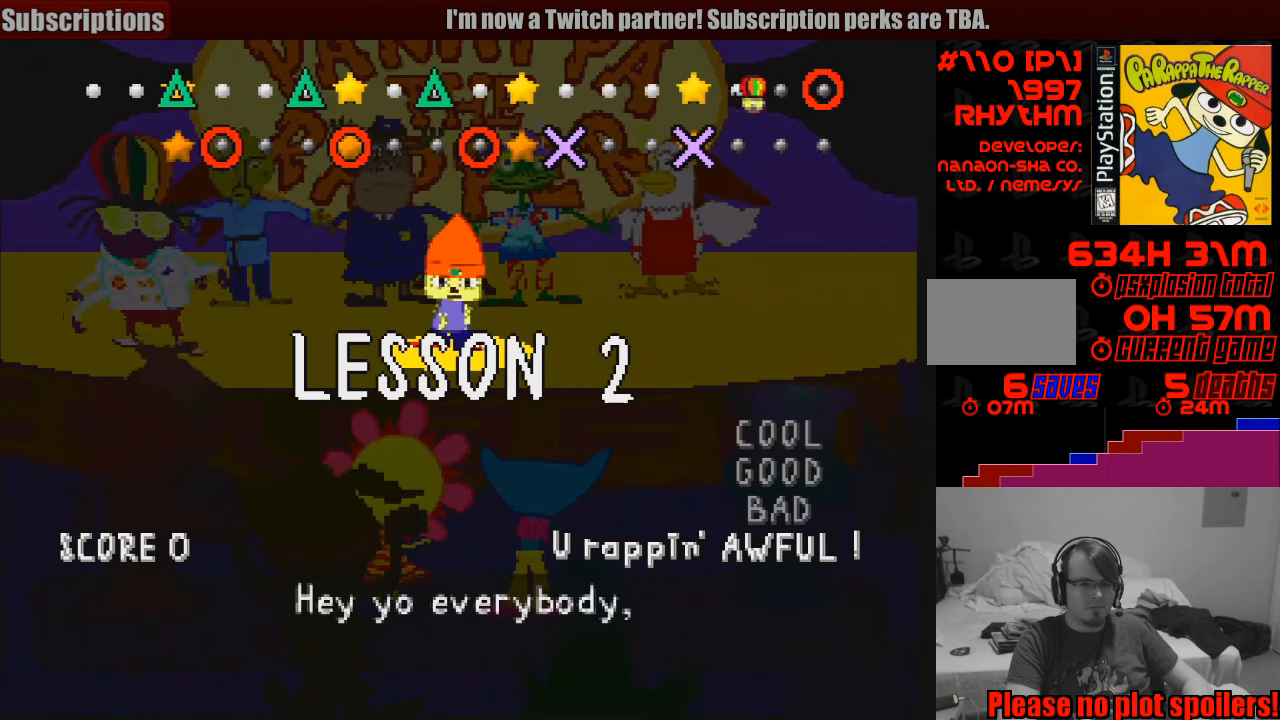
{"buttons": [], "events": []}
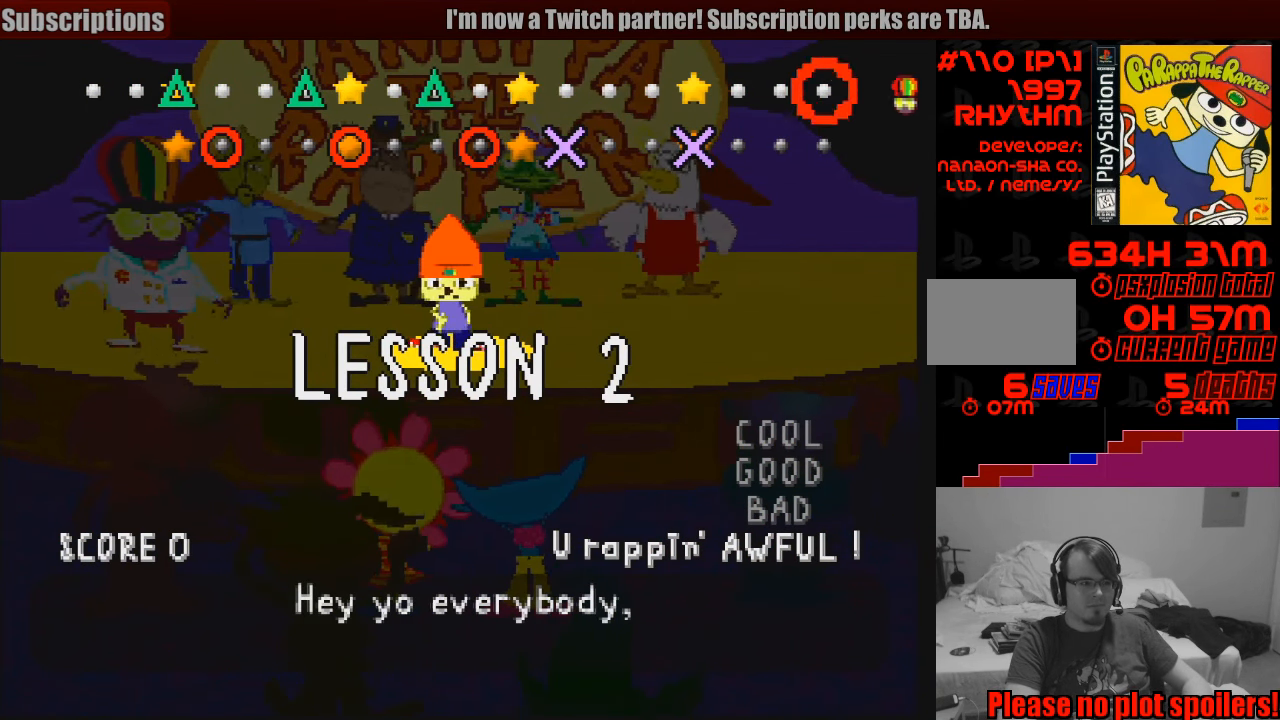
{"buttons": [], "events": []}
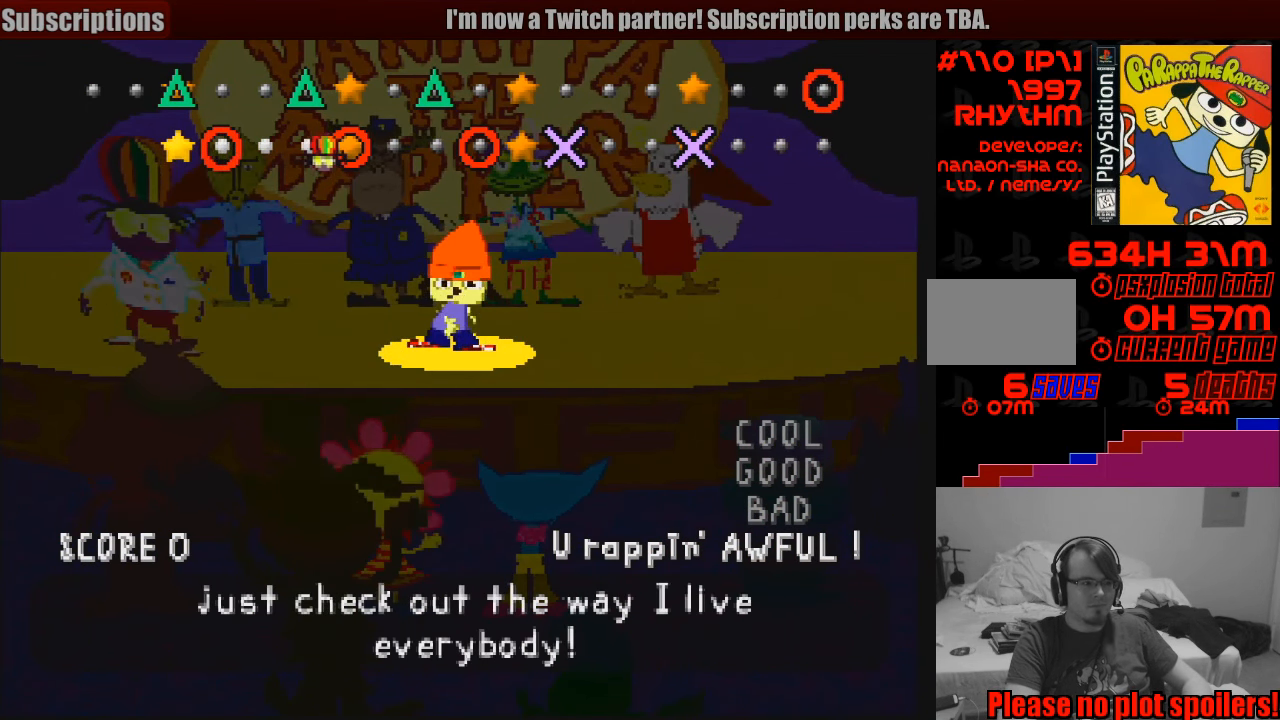
{"buttons": [], "events": []}
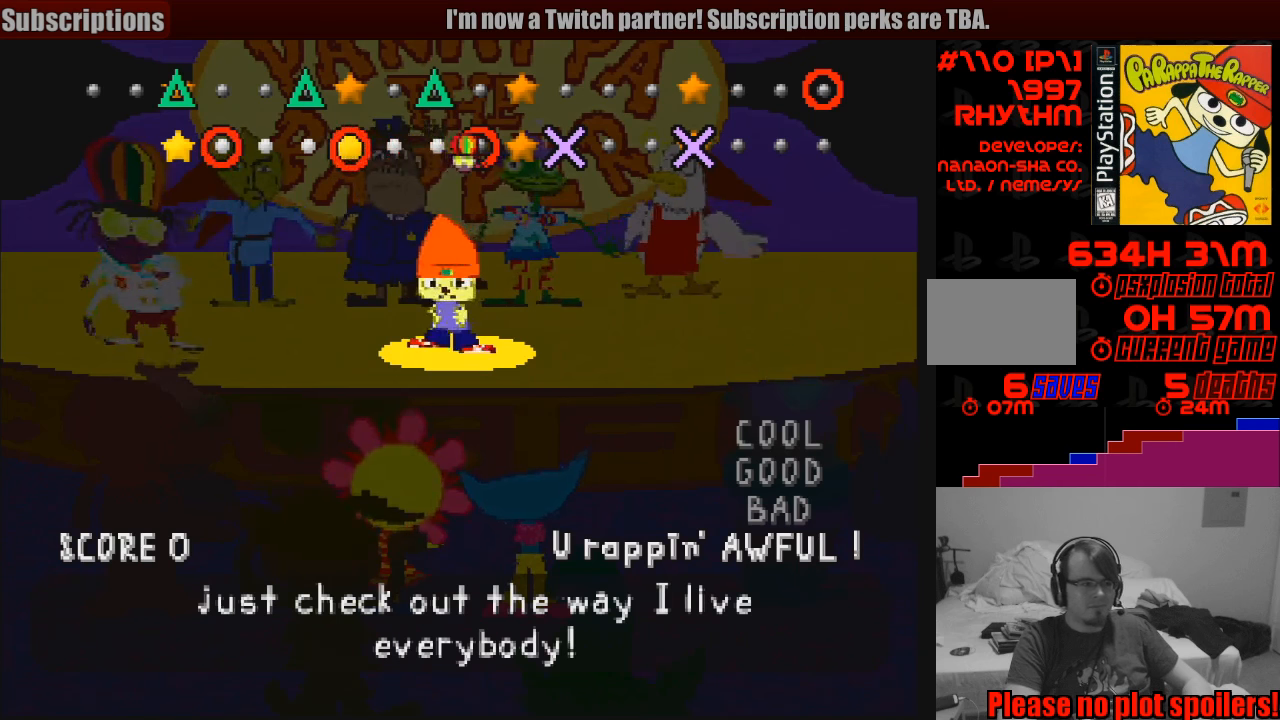
{"buttons": [], "events": []}
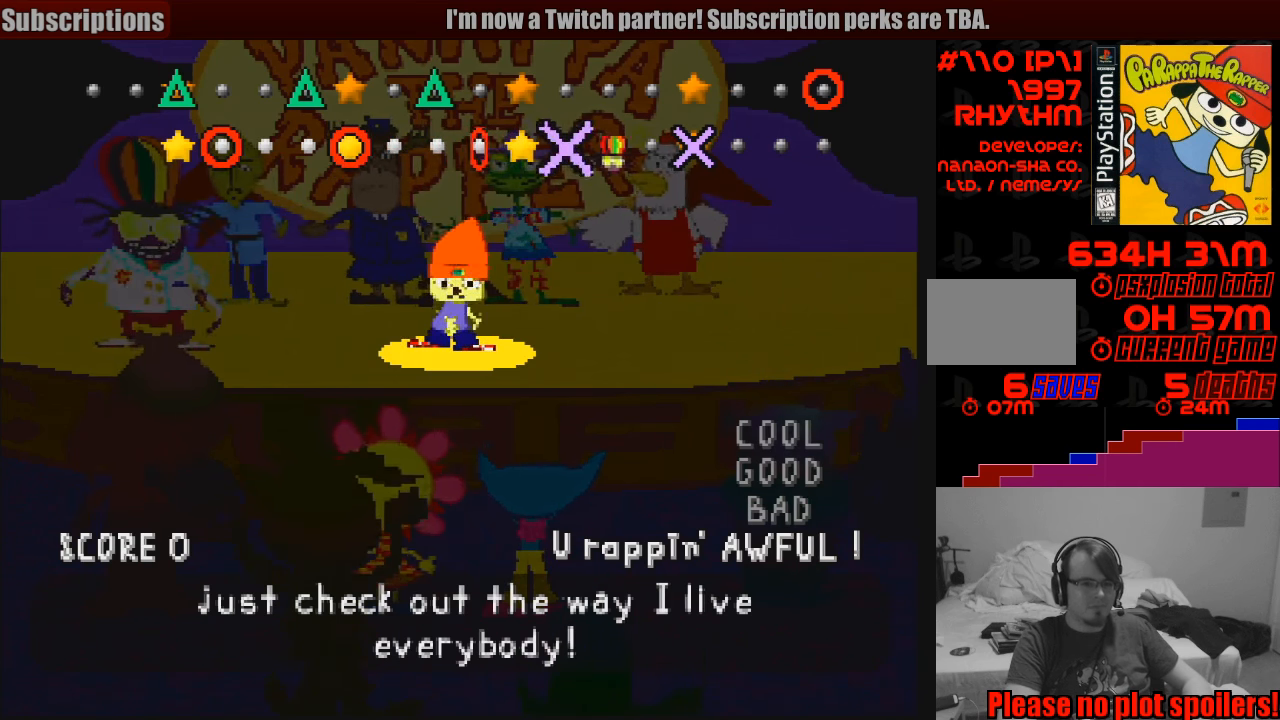
{"buttons": [], "events": []}
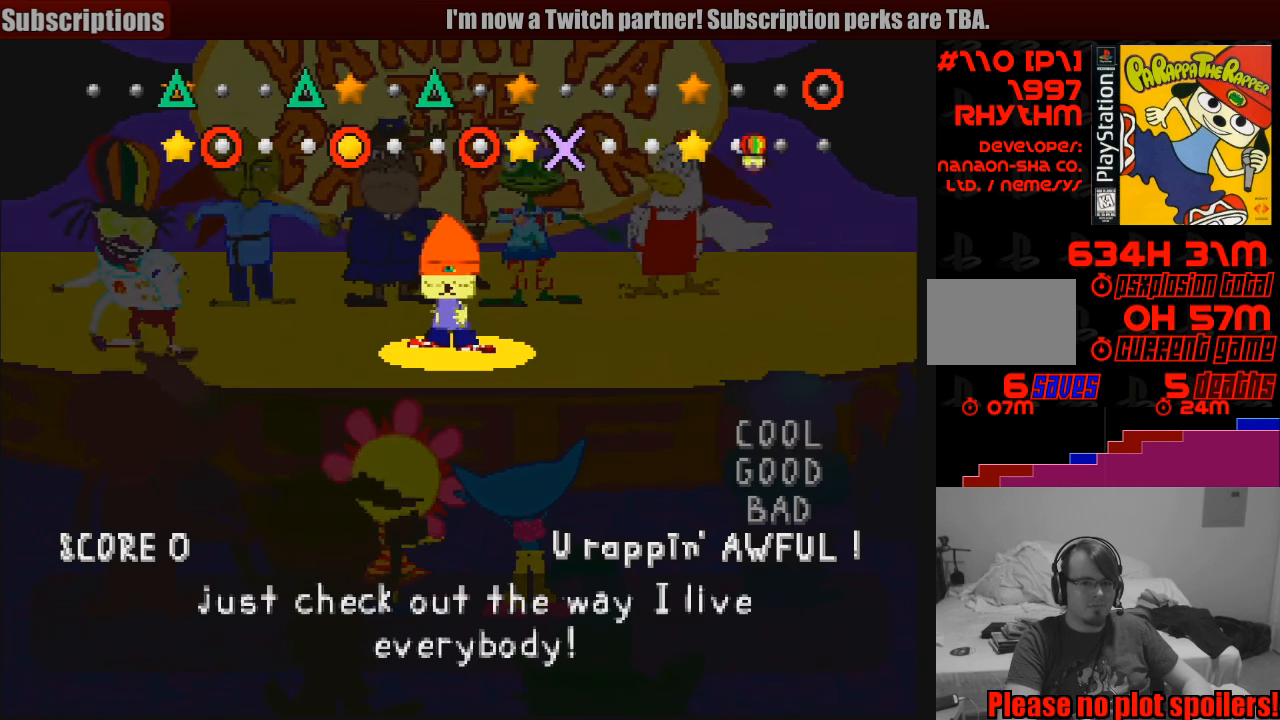
{"buttons": [], "events": []}
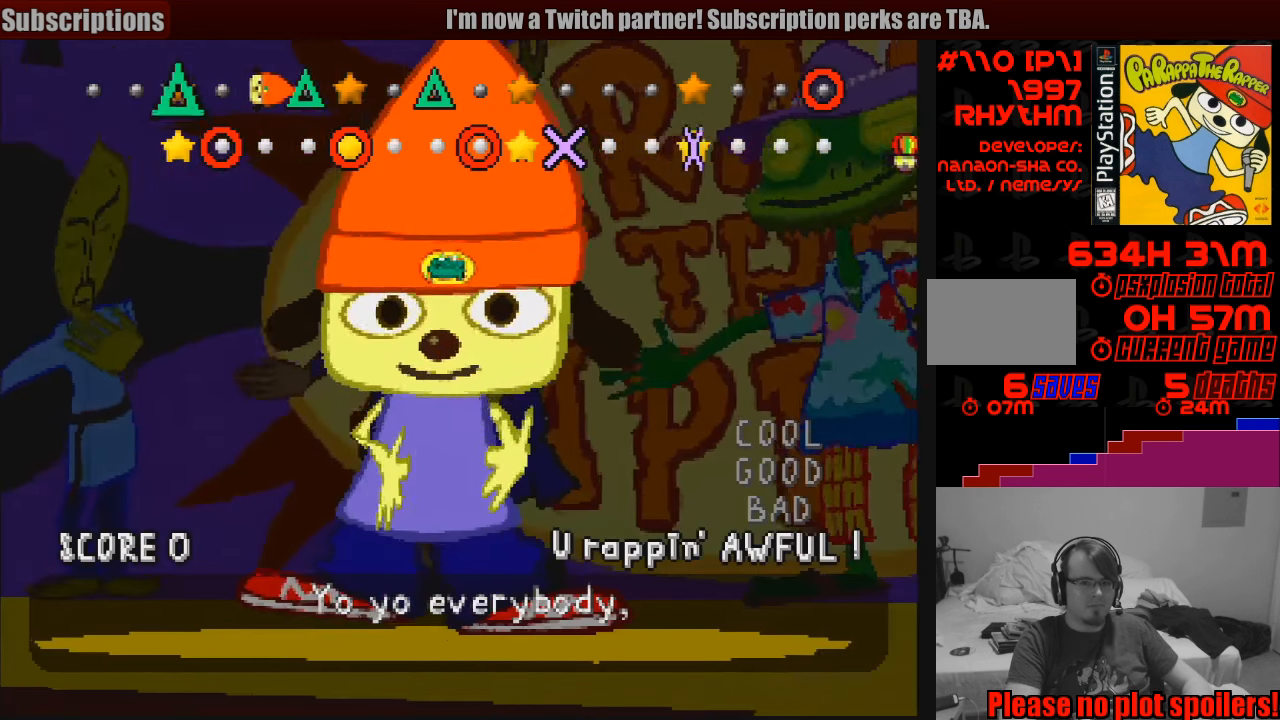
{"buttons": ["CIRCLE"], "events": [[167, "CIRCLE", "down"], [250, "CIRCLE", "up"], [333, "CIRCLE", "down"], [383, "CIRCLE", "up"], [450, "CIRCLE", "down"]]}
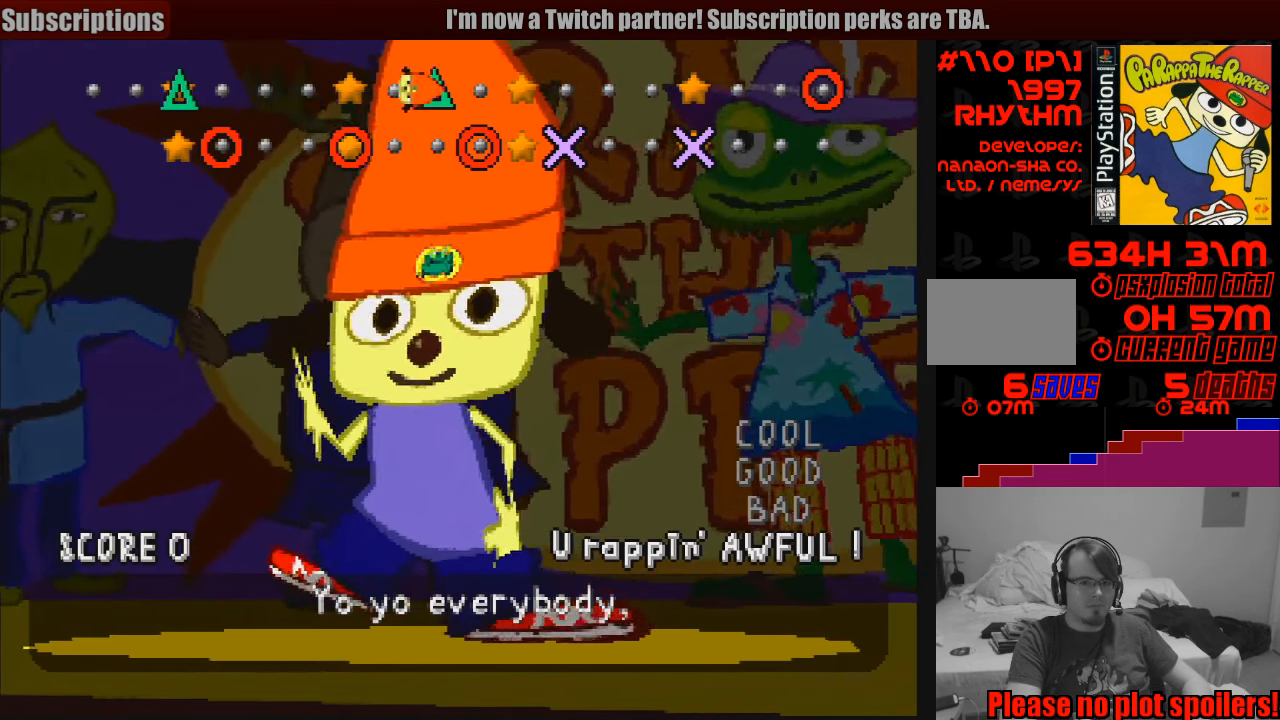
{"buttons": ["SQUARE", "R1"], "events": [[33, "CIRCLE", "up"], [150, "CIRCLE", "down"], [183, "SQUARE", "down"], [200, "CIRCLE", "up"], [233, "SQUARE", "up"], [350, "SQUARE", "down"], [367, "R1", "down"], [417, "SQUARE", "up"], [433, "R1", "up"], [500, "R1", "down"], [500, "SQUARE", "down"]]}
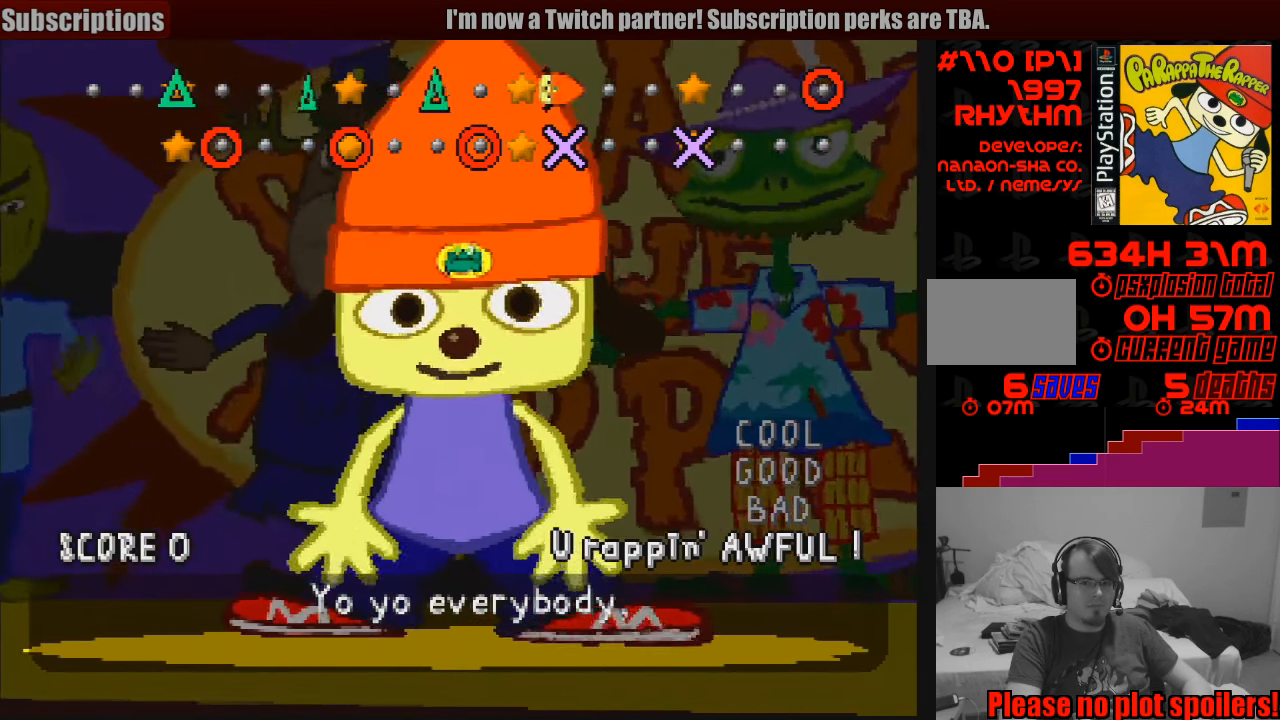
{"buttons": ["R1"], "events": [[67, "R1", "up"], [67, "SQUARE", "up"], [150, "R1", "down"], [183, "SQUARE", "down"], [200, "R1", "up"], [233, "SQUARE", "up"], [267, "R1", "down"], [333, "SQUARE", "down"], [350, "R1", "up"], [383, "R1", "down"], [417, "SQUARE", "up"], [467, "R1", "up"], [500, "R1", "down"]]}
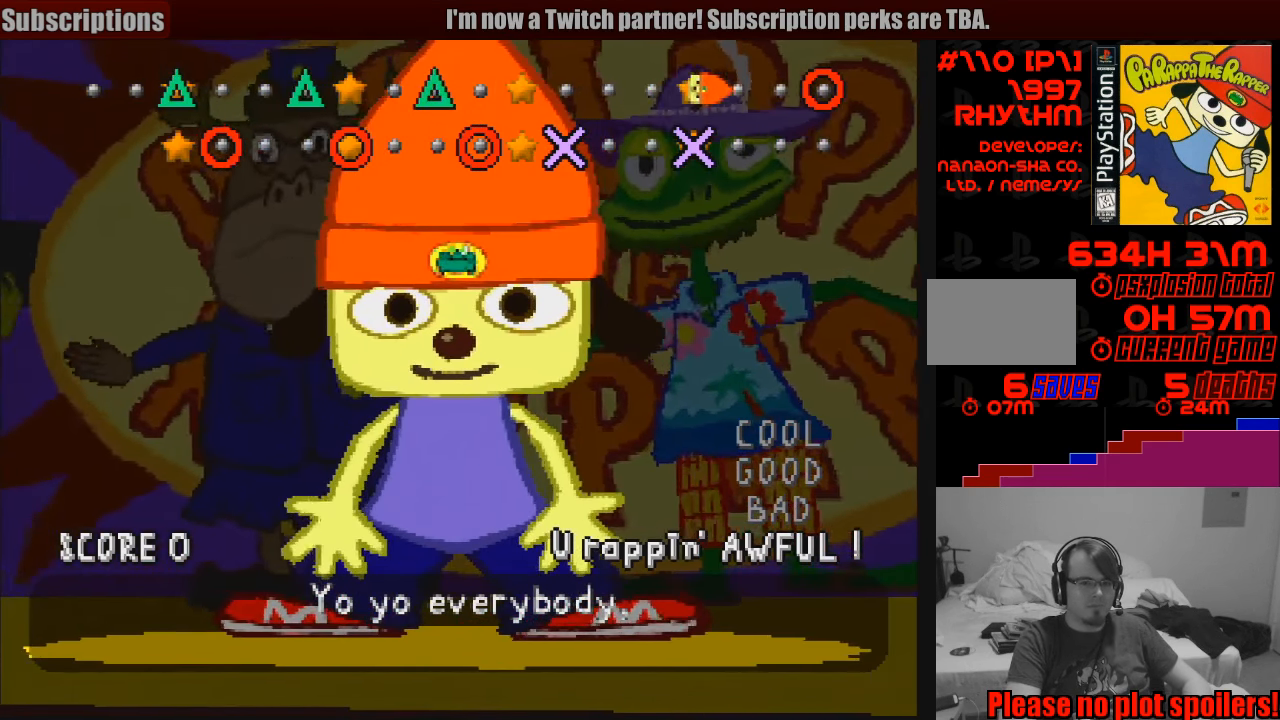
{"buttons": ["R1"], "events": [[83, "R1", "up"], [117, "R1", "down"], [183, "R1", "up"], [217, "R1", "down"], [300, "R1", "up"], [350, "R1", "down"], [417, "R1", "up"], [467, "R1", "down"]]}
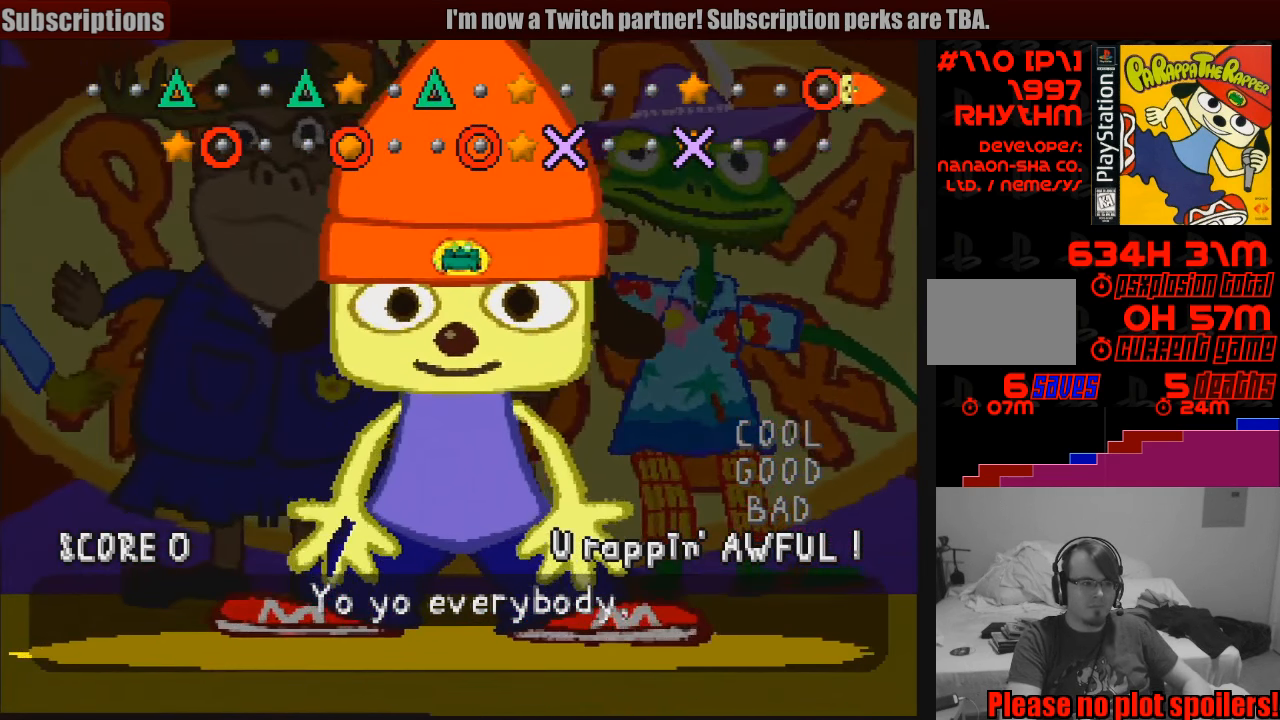
{"buttons": ["R1"], "events": [[17, "R1", "up"], [67, "R1", "down"], [133, "R1", "up"], [200, "R1", "down"], [250, "R1", "up"], [300, "R1", "down"], [383, "R1", "up"], [500, "R1", "down"]]}